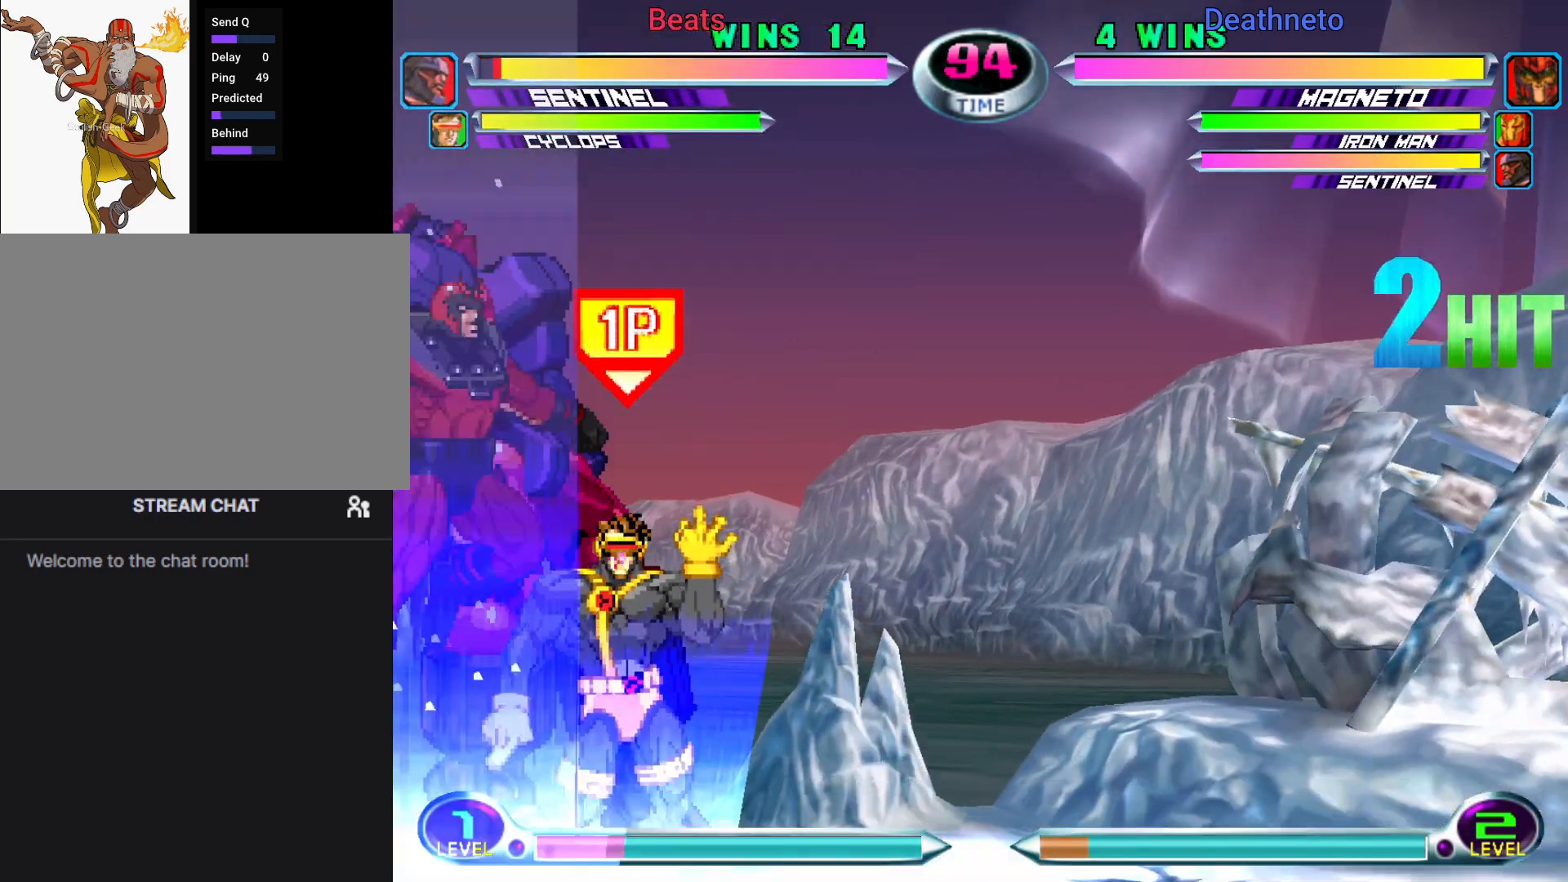
Gameplay with a controller (arcade stick); each line is a JSON object with the inputs held at the frame after it (dt_ms = milliseconds from this image to that frame). "events" lists button and stick changes between this image and that frame as [ms after this image, input, new state], when the widget could be followed in between. Not read: L3 R3.
{"dt_ms": 500, "buttons": [], "left_stick": "right"}
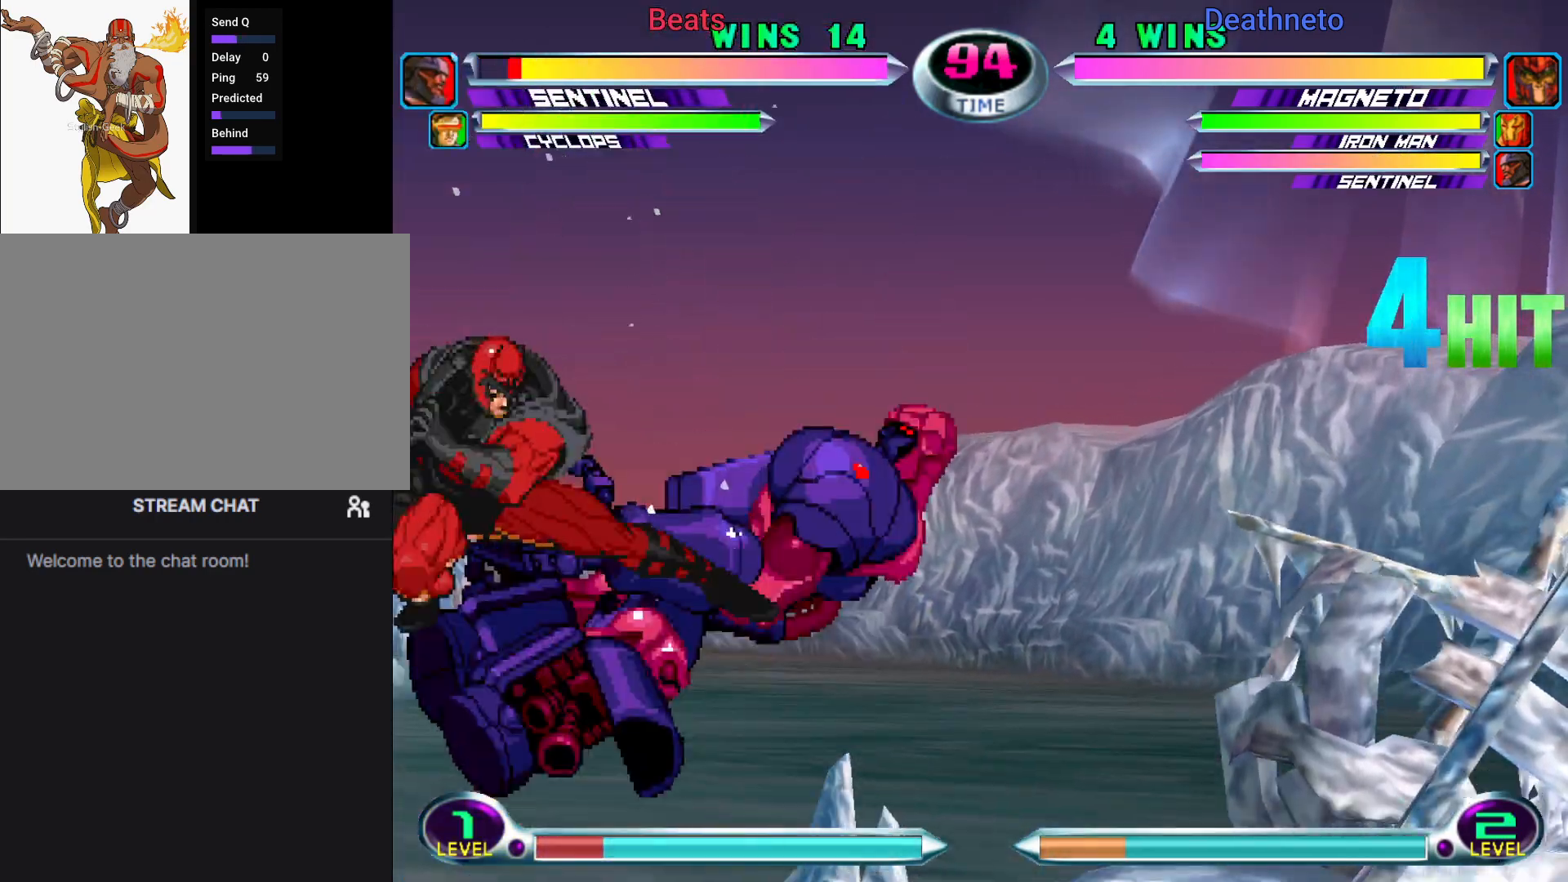
{"dt_ms": 500, "buttons": [], "left_stick": "right", "events": [[133, "R2", "down"], [217, "R2", "up"]]}
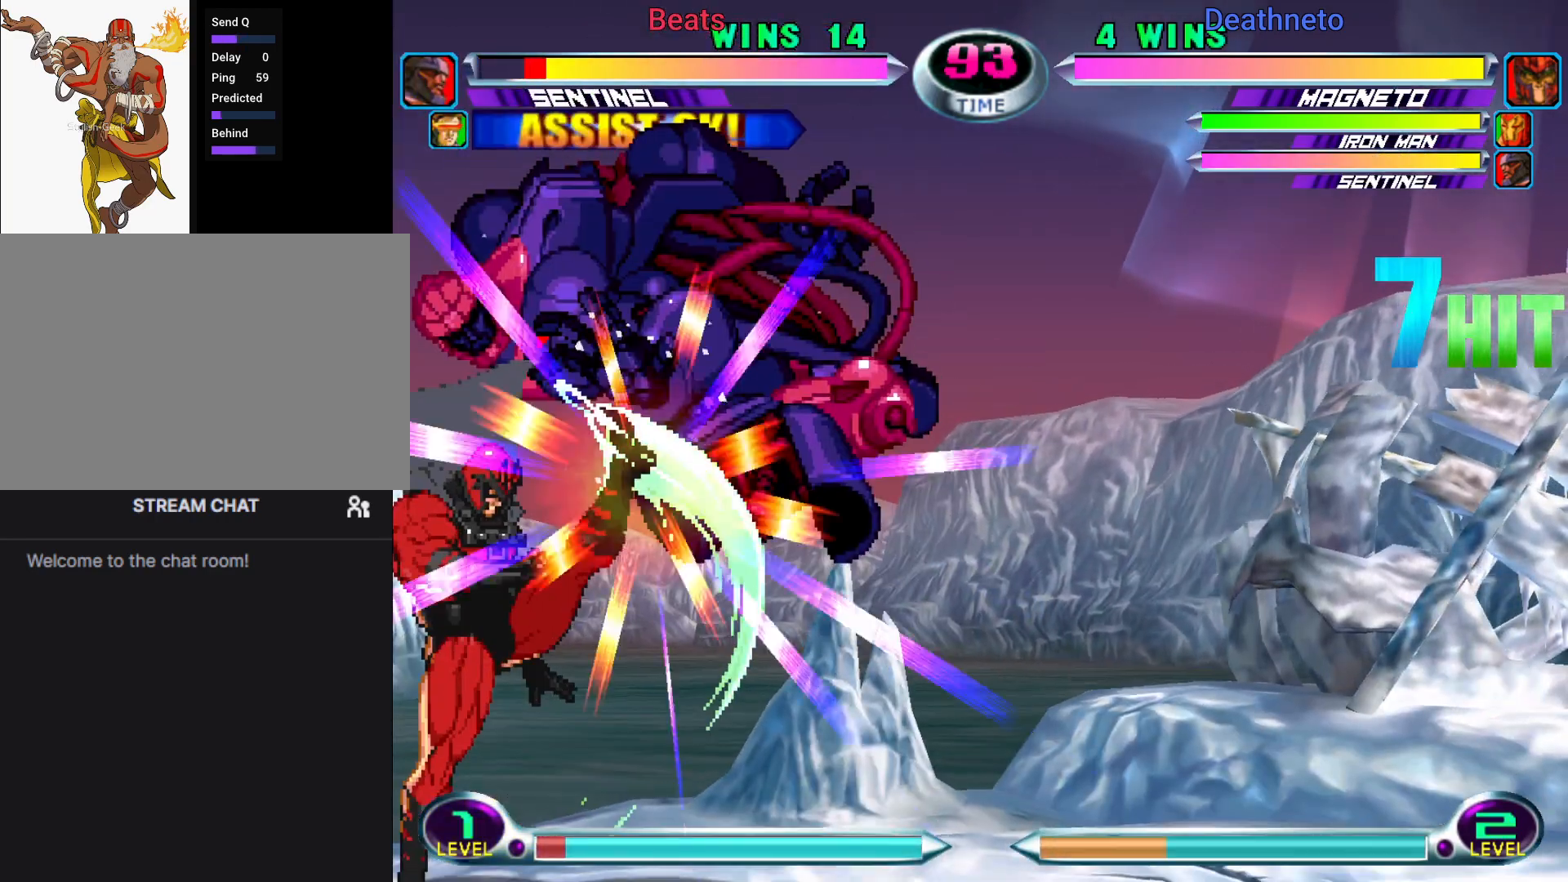
{"dt_ms": 500, "buttons": ["TRIANGLE"], "left_stick": "right", "events": [[333, "TRIANGLE", "down"], [467, "TRIANGLE", "up"], [500, "TRIANGLE", "down"]]}
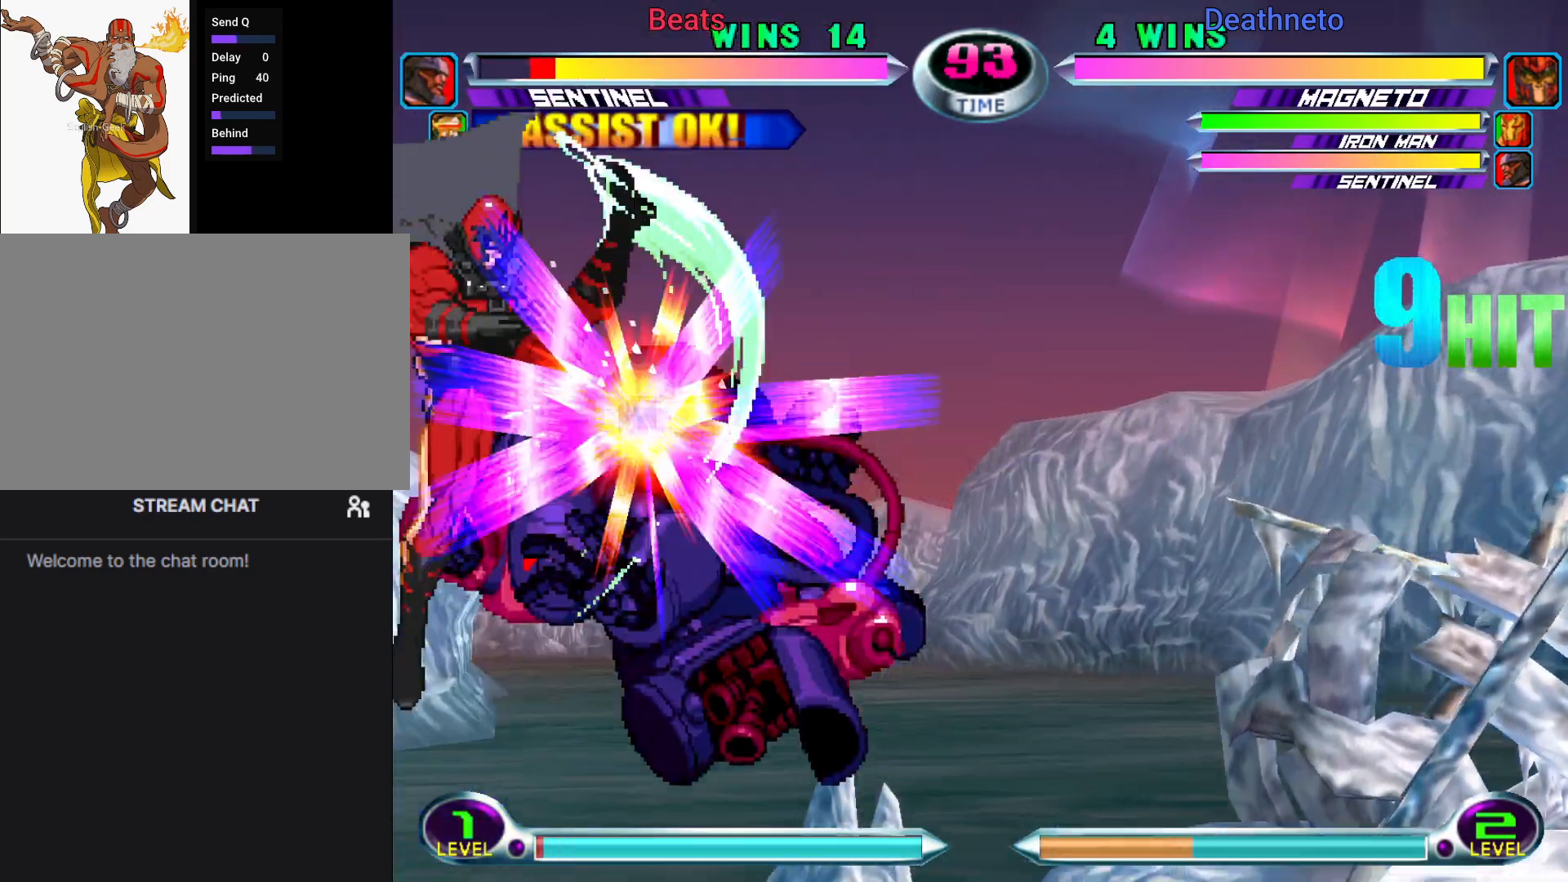
{"dt_ms": 500, "buttons": [], "left_stick": "right", "events": [[50, "TRIANGLE", "up"], [100, "TRIANGLE", "down"], [117, "TRIANGLE", "up"], [167, "TRIANGLE", "down"], [200, "TRIANGLE", "up"], [217, "TRIANGLE", "down"], [283, "TRIANGLE", "up"]]}
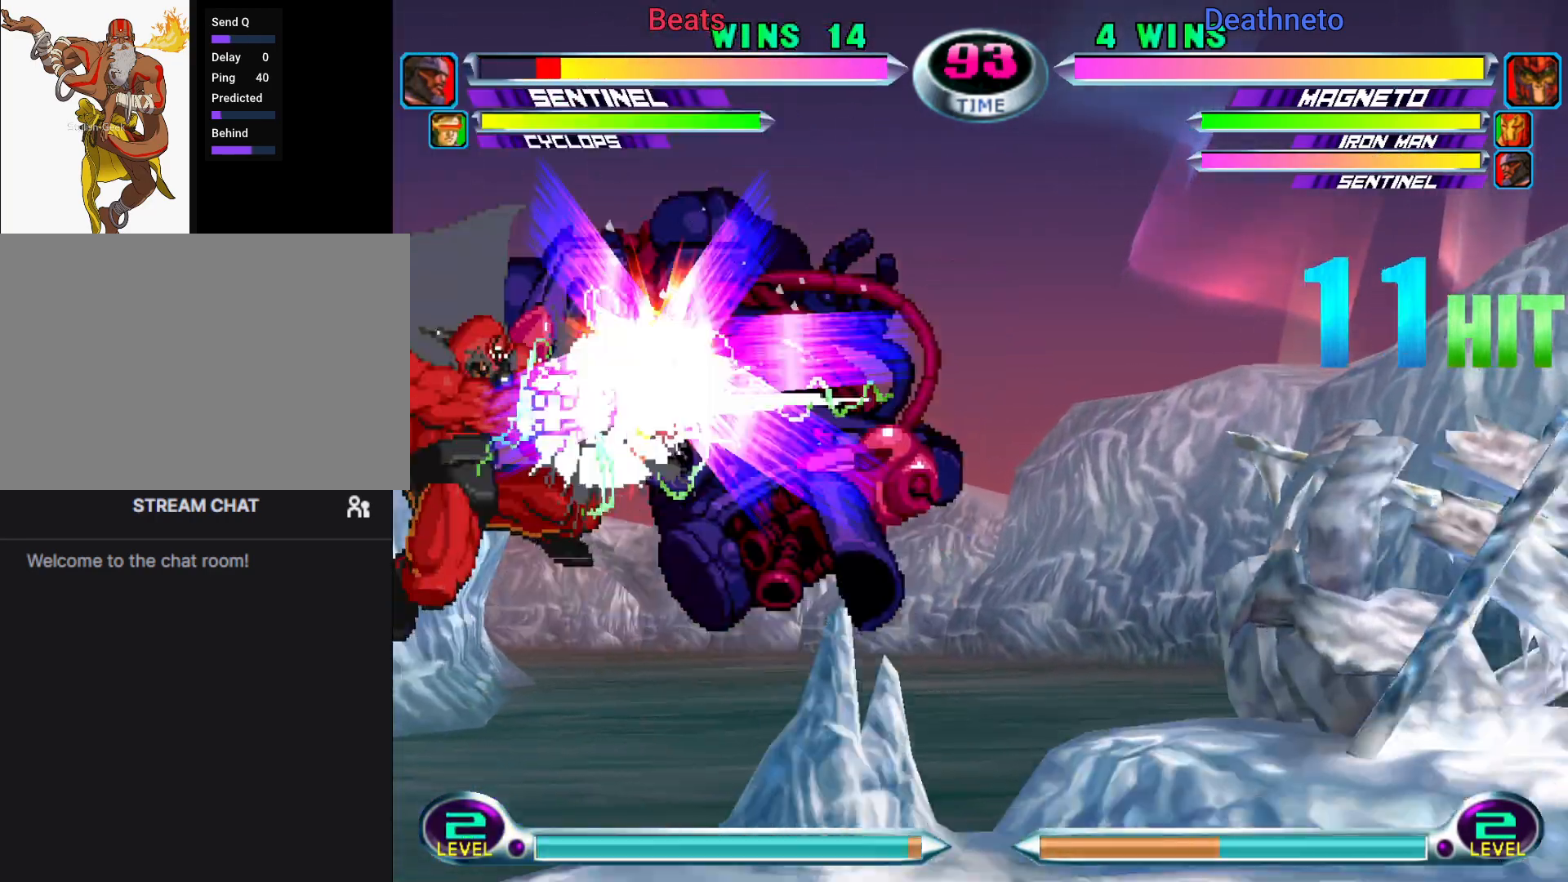
{"dt_ms": 500, "buttons": ["TRIANGLE"], "left_stick": "right", "events": [[417, "TRIANGLE", "down"], [450, "TRIANGLE", "up"], [483, "TRIANGLE", "down"]]}
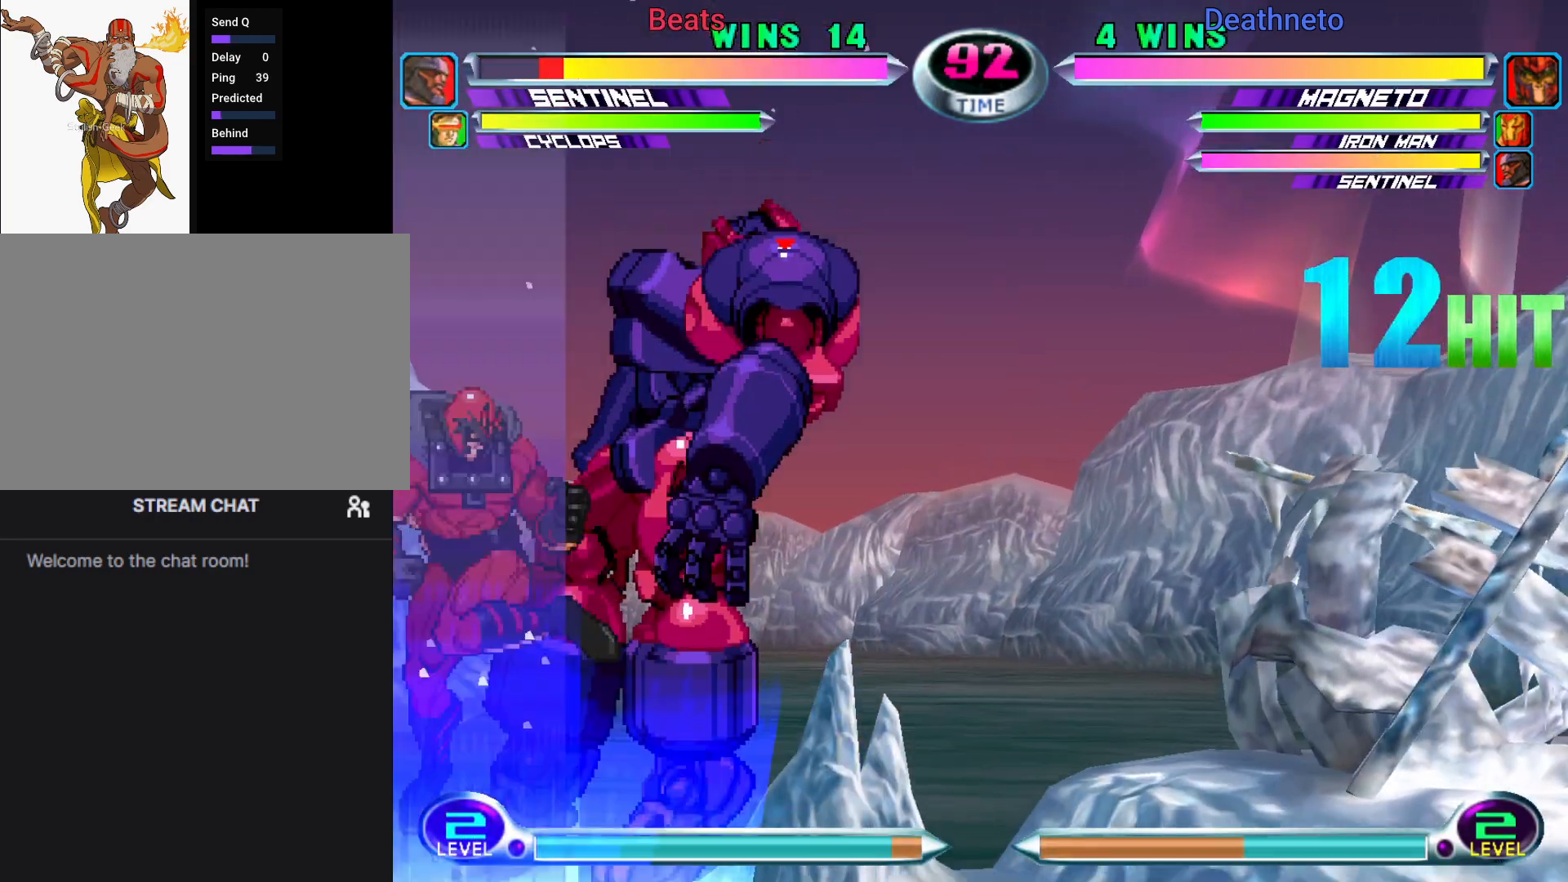
{"dt_ms": 500, "buttons": [], "left_stick": "right", "events": [[50, "TRIANGLE", "up"], [100, "TRIANGLE", "down"], [117, "TRIANGLE", "up"], [167, "TRIANGLE", "down"], [183, "TRIANGLE", "up"], [250, "TRIANGLE", "down"], [283, "TRIANGLE", "up"], [317, "TRIANGLE", "down"], [350, "TRIANGLE", "up"], [383, "TRIANGLE", "down"], [433, "TRIANGLE", "up"], [450, "TRIANGLE", "down"], [500, "TRIANGLE", "up"]]}
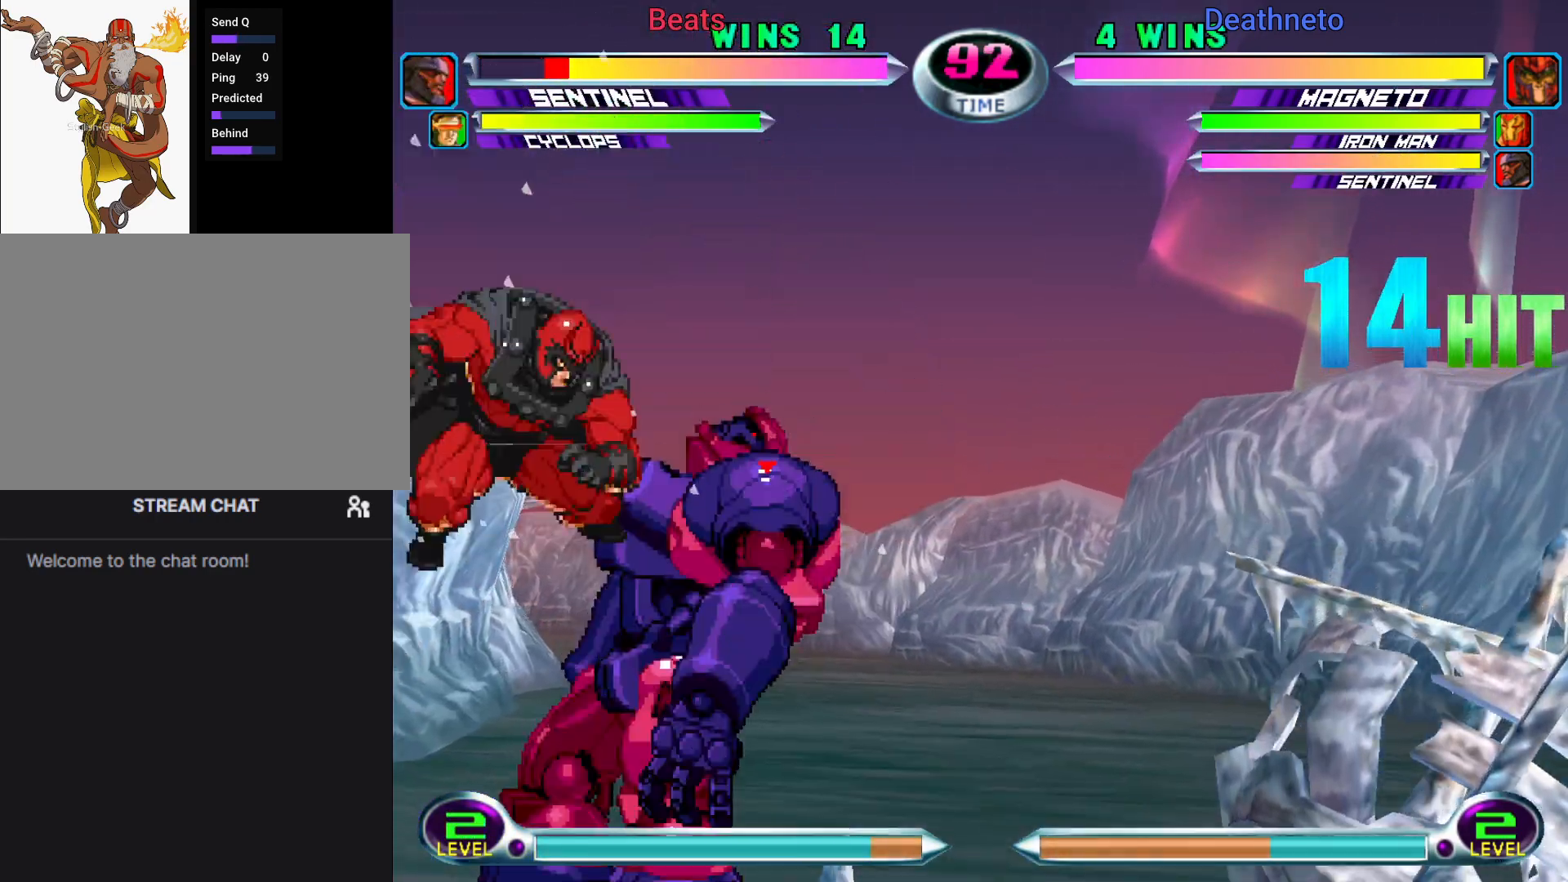
{"dt_ms": 500, "buttons": [], "left_stick": "right", "events": [[33, "TRIANGLE", "down"], [167, "TRIANGLE", "up"]]}
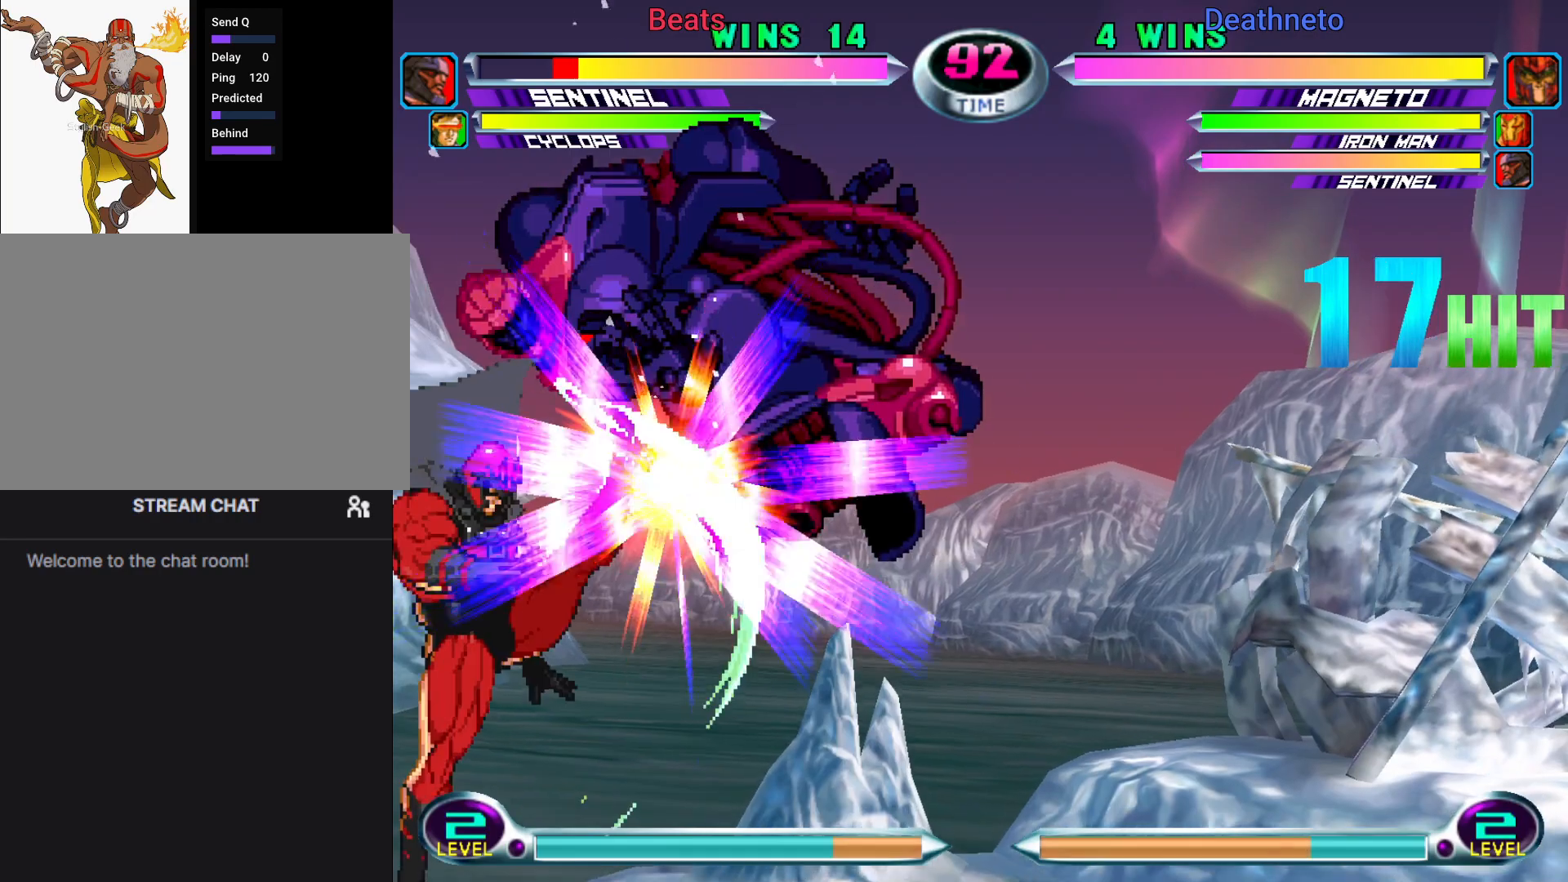
{"dt_ms": 500, "buttons": [], "left_stick": "right", "events": [[300, "TRIANGLE", "down"], [317, "TRIANGLE", "up"], [350, "TRIANGLE", "down"], [400, "TRIANGLE", "up"], [433, "TRIANGLE", "down"], [483, "TRIANGLE", "up"]]}
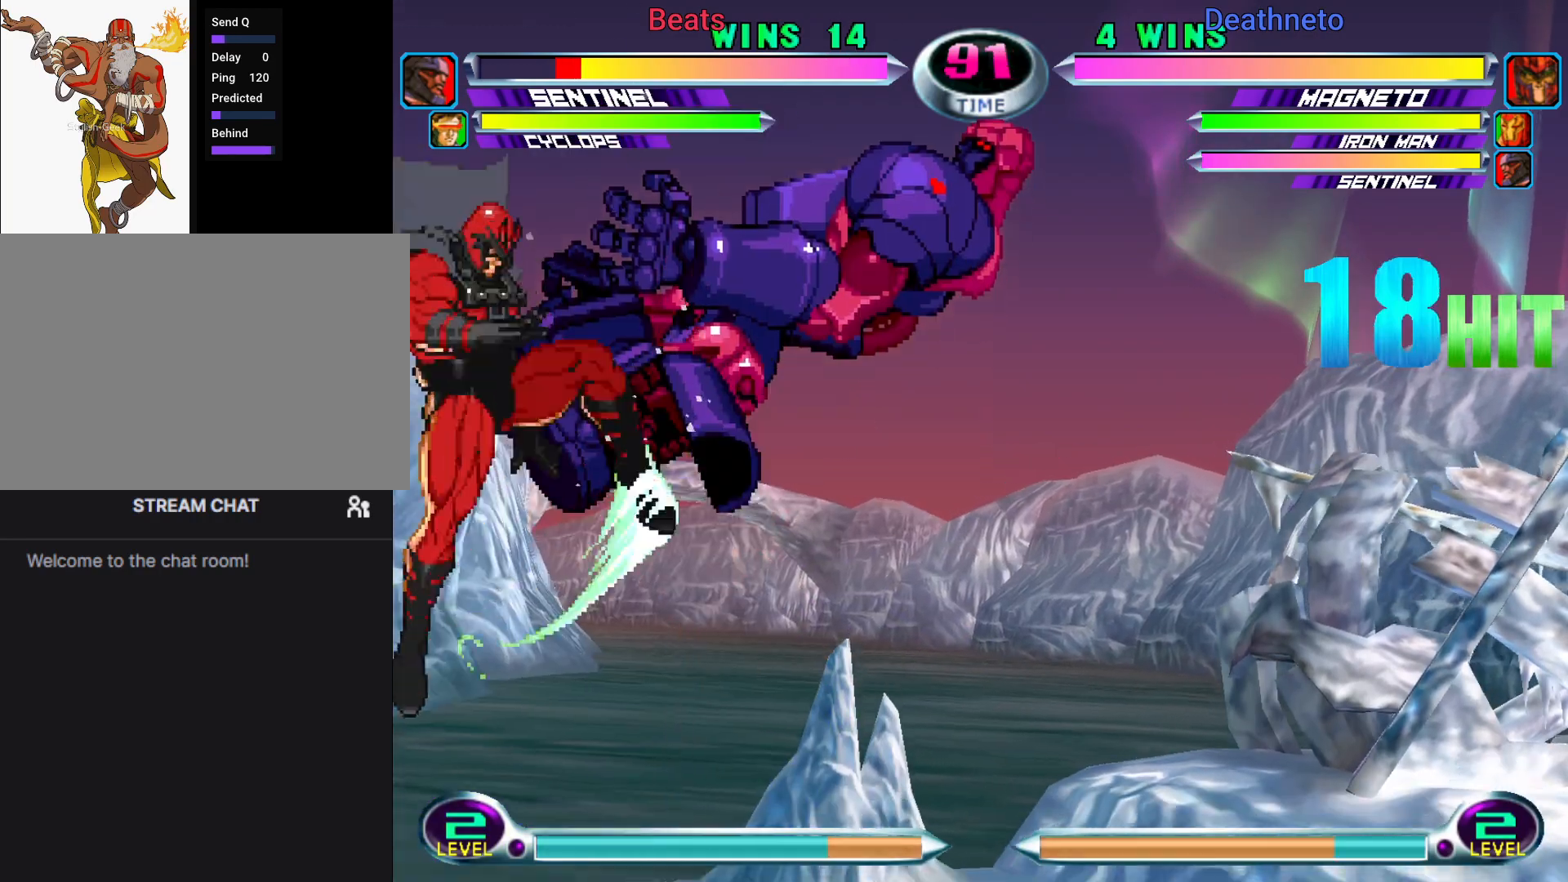
{"dt_ms": 500, "buttons": [], "left_stick": "right", "events": [[17, "TRIANGLE", "down"], [50, "TRIANGLE", "up"], [67, "TRIANGLE", "down"], [117, "TRIANGLE", "up"], [167, "TRIANGLE", "down"], [200, "TRIANGLE", "up"], [217, "TRIANGLE", "down"], [267, "TRIANGLE", "up"], [317, "TRIANGLE", "down"], [350, "TRIANGLE", "up"], [367, "TRIANGLE", "down"], [500, "TRIANGLE", "up"]]}
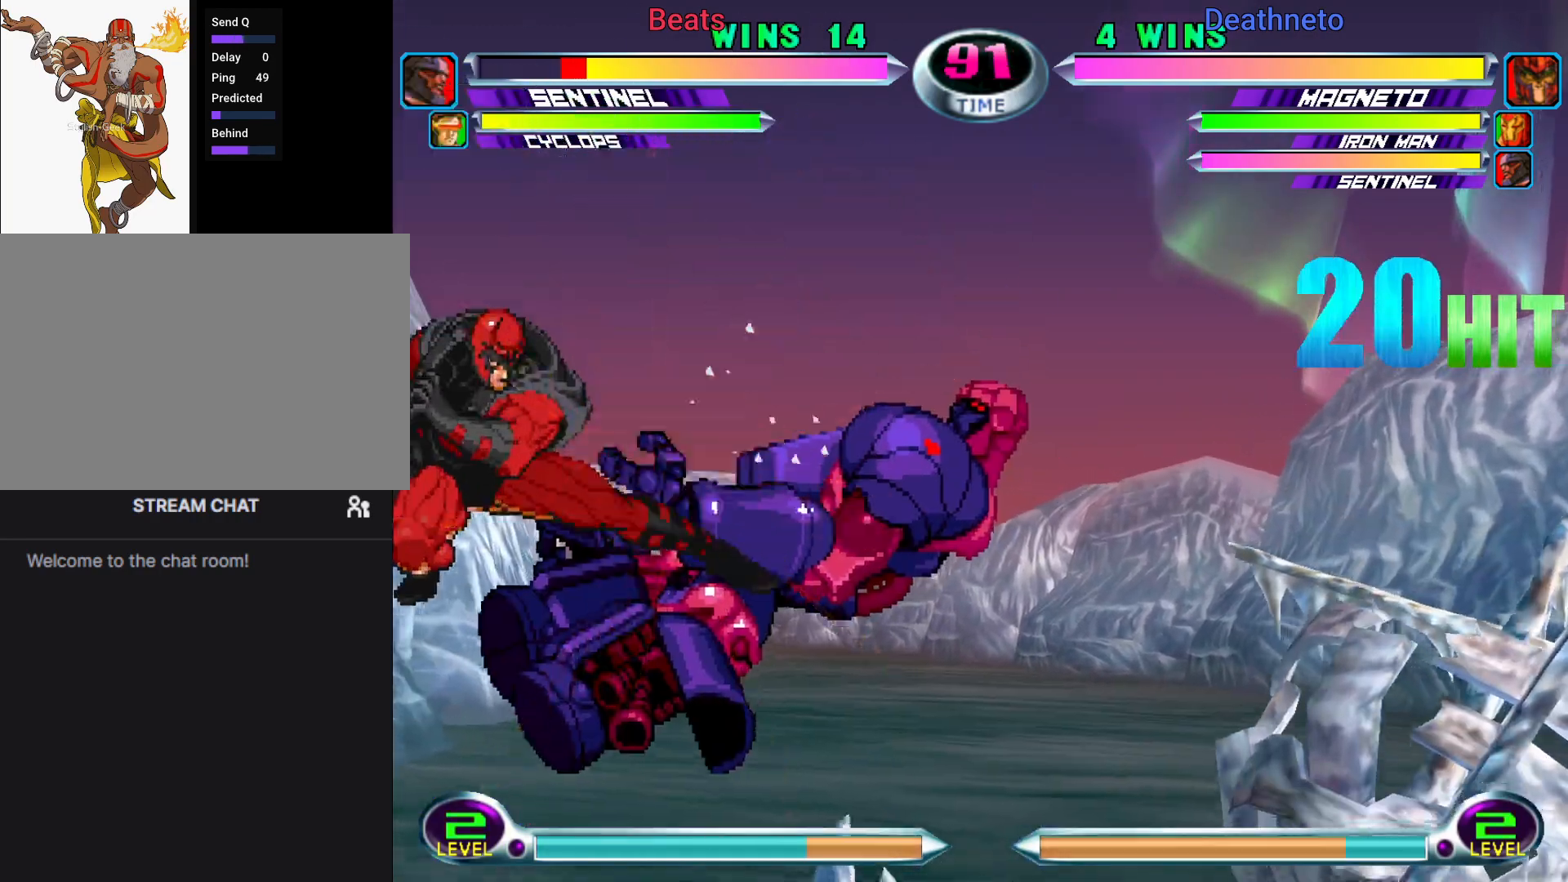
{"dt_ms": 1000, "buttons": [], "left_stick": "right"}